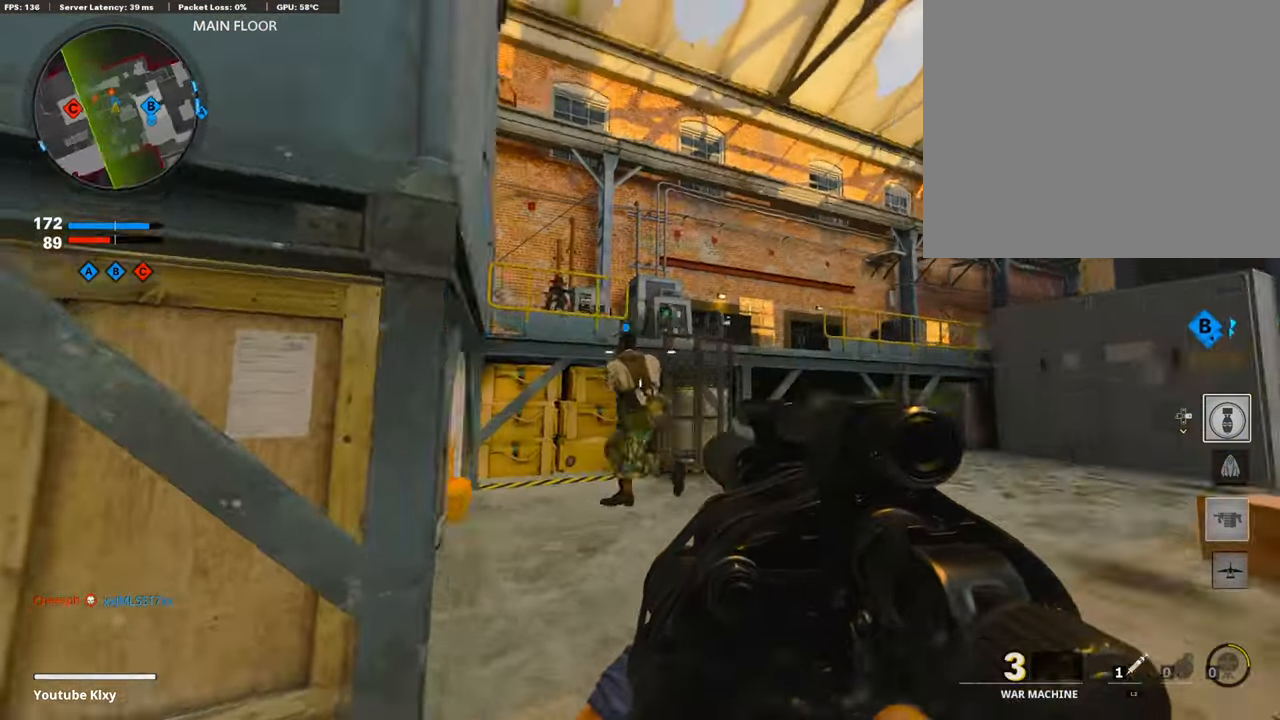
Gameplay with a controller (PlayStation layout); each line is a JSON object with the inputs held at the frame after it. "events" lists button and stick changes between this image and that frame as [ms after this image, input, new state], when the widget could be followed in between.
{"buttons": [], "left_stick": "down-left", "right_stick": "center", "events": [[50, "L3", "up"], [50, "R3", "up"], [219, "right_stick", "up-left"], [270, "left_stick", "down-left"], [439, "right_stick", "center"]]}
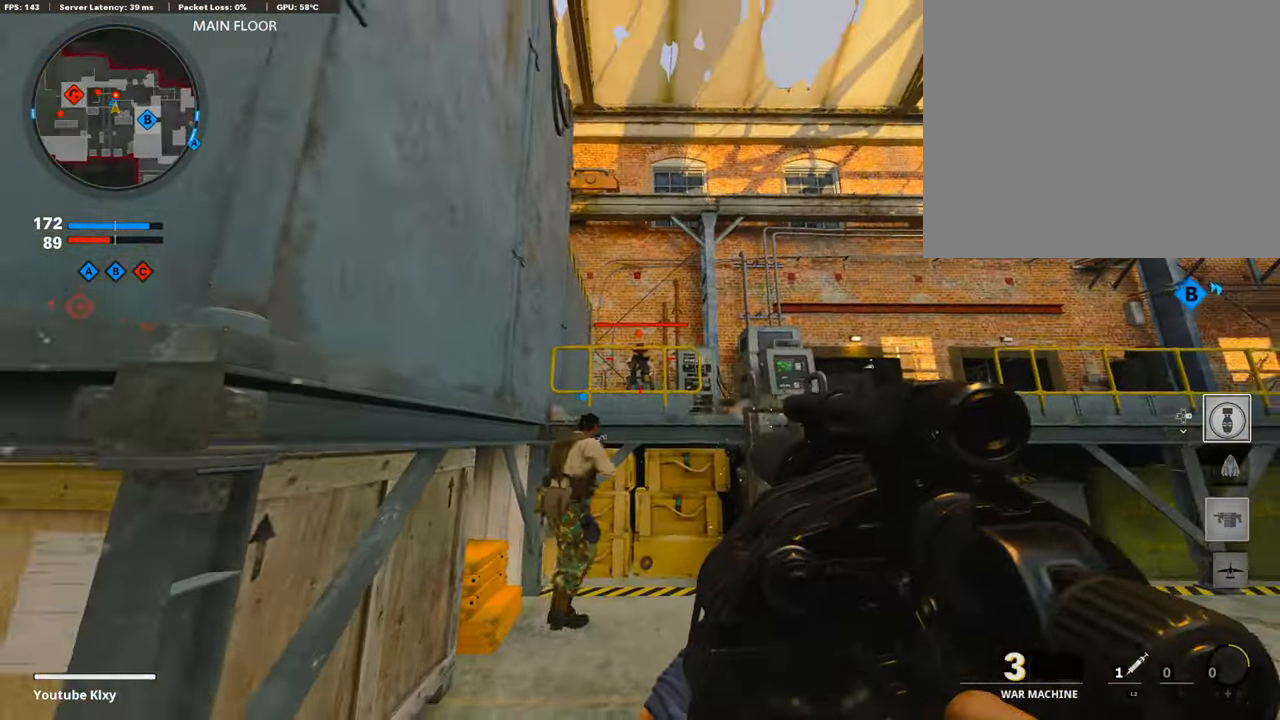
{"buttons": ["L3"], "left_stick": "up-left", "right_stick": "left", "events": [[135, "R1", "down"], [169, "right_stick", "down"], [270, "R1", "up"], [304, "right_stick", "center"], [338, "left_stick", "left"], [456, "left_stick", "up-left"], [473, "right_stick", "left"], [507, "L3", "down"]]}
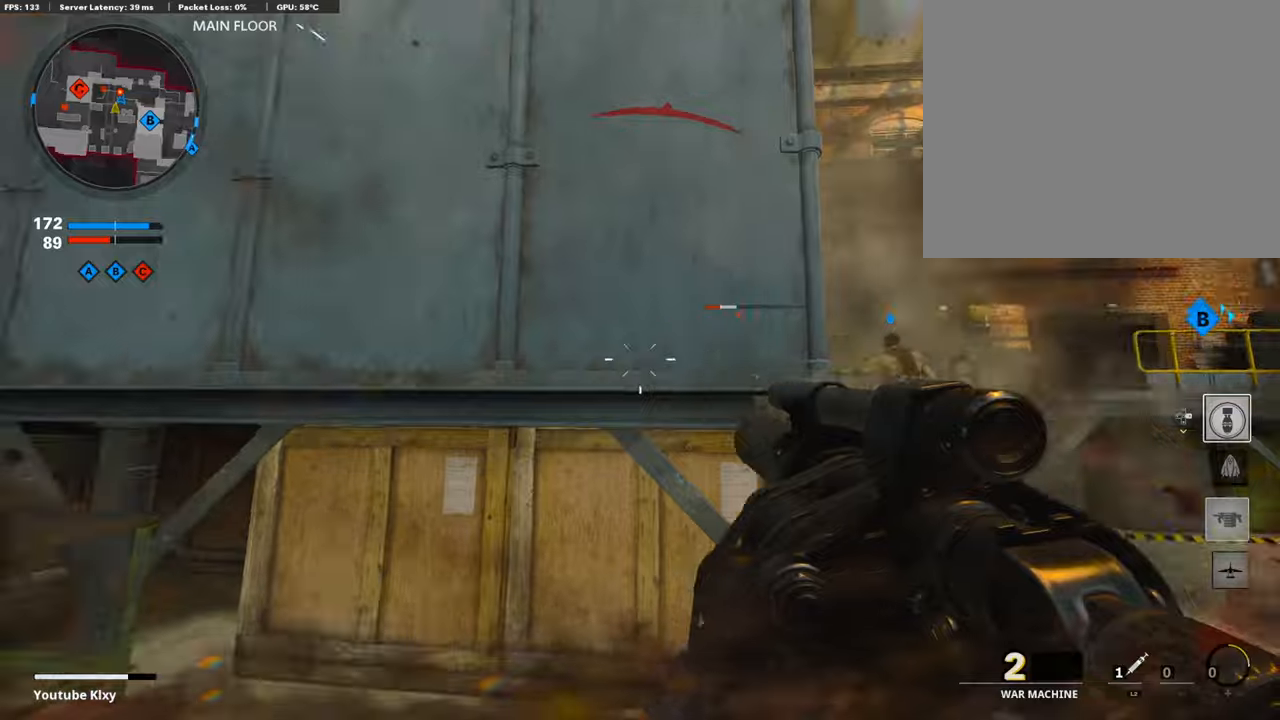
{"buttons": [], "left_stick": "right", "right_stick": "right", "events": [[135, "right_stick", "center"], [203, "L3", "up"], [203, "right_stick", "right"], [304, "left_stick", "center"], [372, "left_stick", "down-right"], [422, "left_stick", "right"]]}
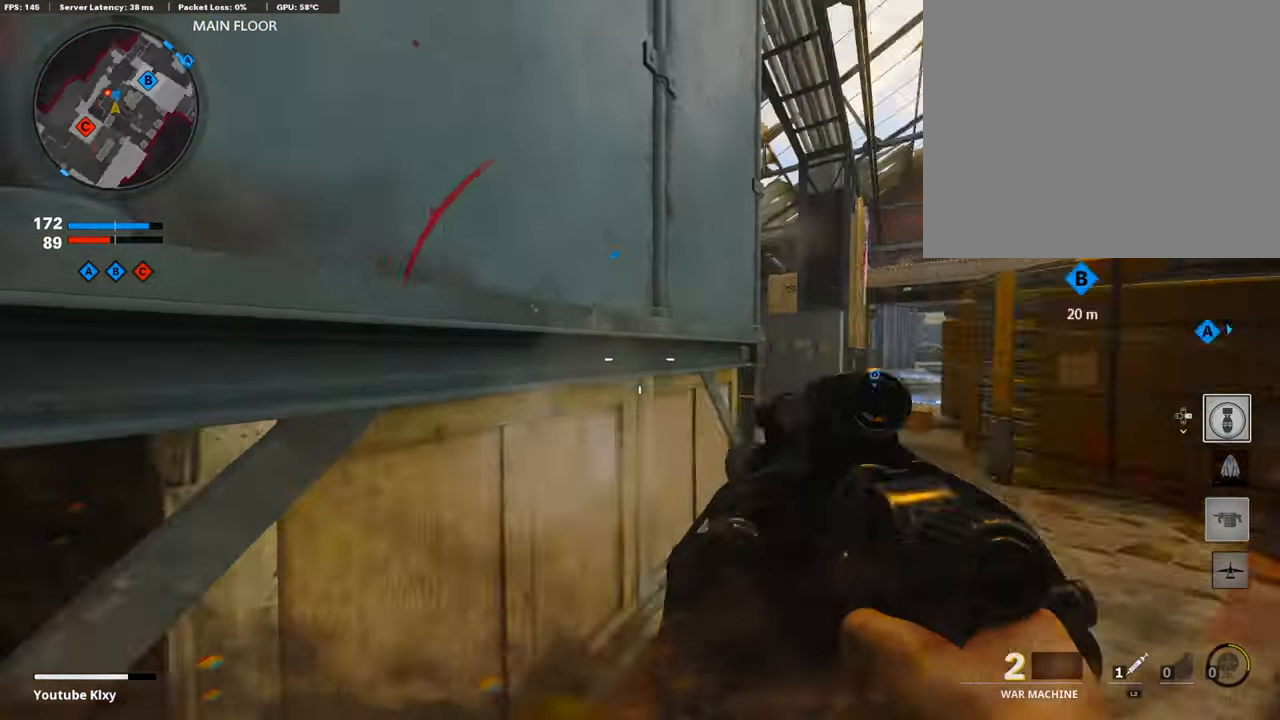
{"buttons": [], "left_stick": "up-right", "right_stick": "up-left", "events": [[17, "left_stick", "up-right"], [84, "right_stick", "center"], [101, "L3", "down"], [236, "right_stick", "up-left"], [321, "R3", "down"], [456, "L3", "up"], [456, "R3", "up"]]}
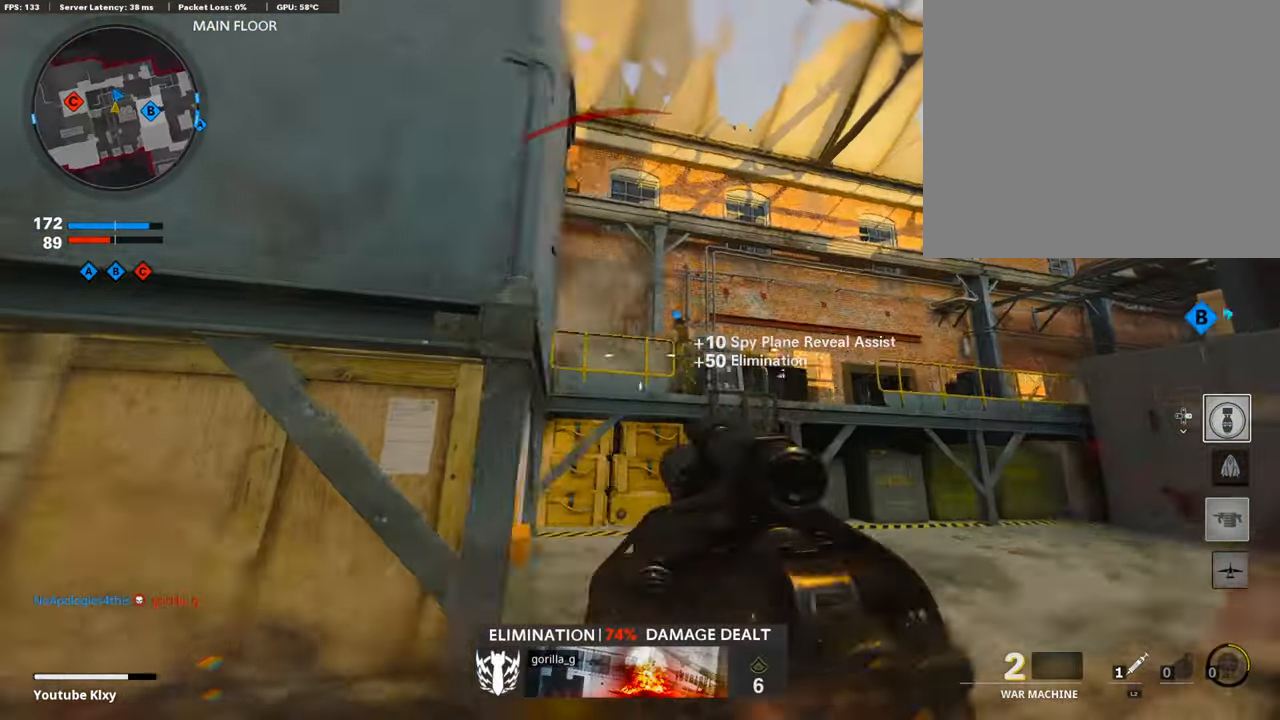
{"buttons": ["L3"], "left_stick": "up-right", "right_stick": "down-right", "events": [[17, "R3", "down"], [34, "L3", "down"], [135, "R3", "up"], [135, "right_stick", "left"], [203, "L3", "up"], [219, "right_stick", "center"], [355, "right_stick", "down"], [372, "L3", "down"], [422, "right_stick", "down-right"]]}
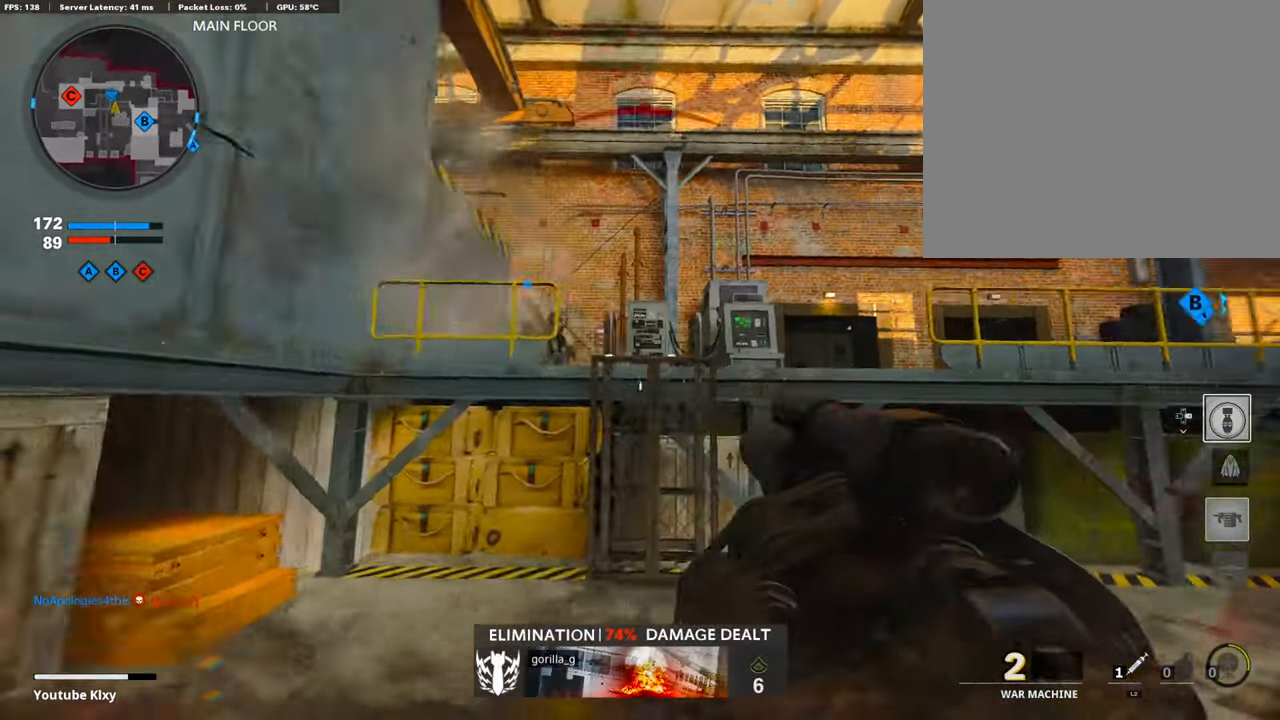
{"buttons": ["CROSS"], "left_stick": "up", "right_stick": "center", "events": [[17, "left_stick", "up"], [84, "right_stick", "center"], [202, "CROSS", "down"], [253, "L3", "up"], [304, "CROSS", "up"], [321, "right_stick", "down-left"], [371, "CROSS", "down"], [388, "right_stick", "center"]]}
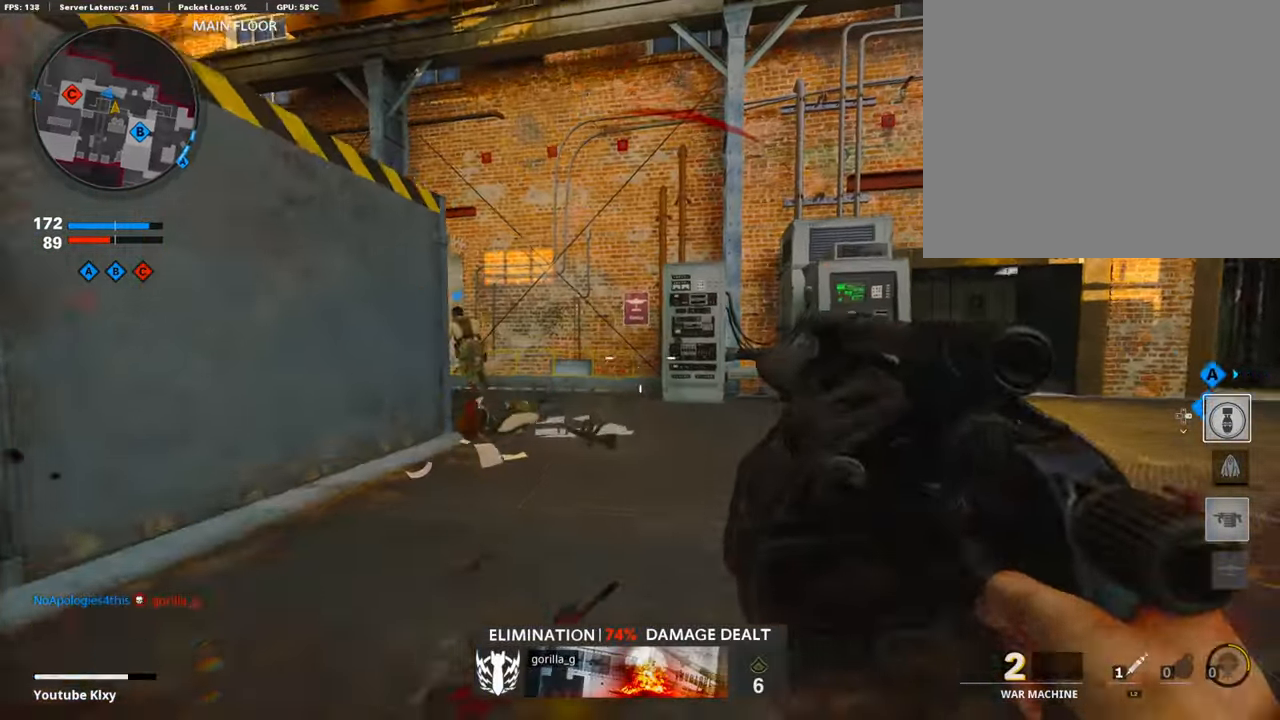
{"buttons": [], "left_stick": "up-left", "right_stick": "right", "events": [[17, "CROSS", "up"], [219, "right_stick", "left"], [304, "left_stick", "up-left"], [388, "right_stick", "right"]]}
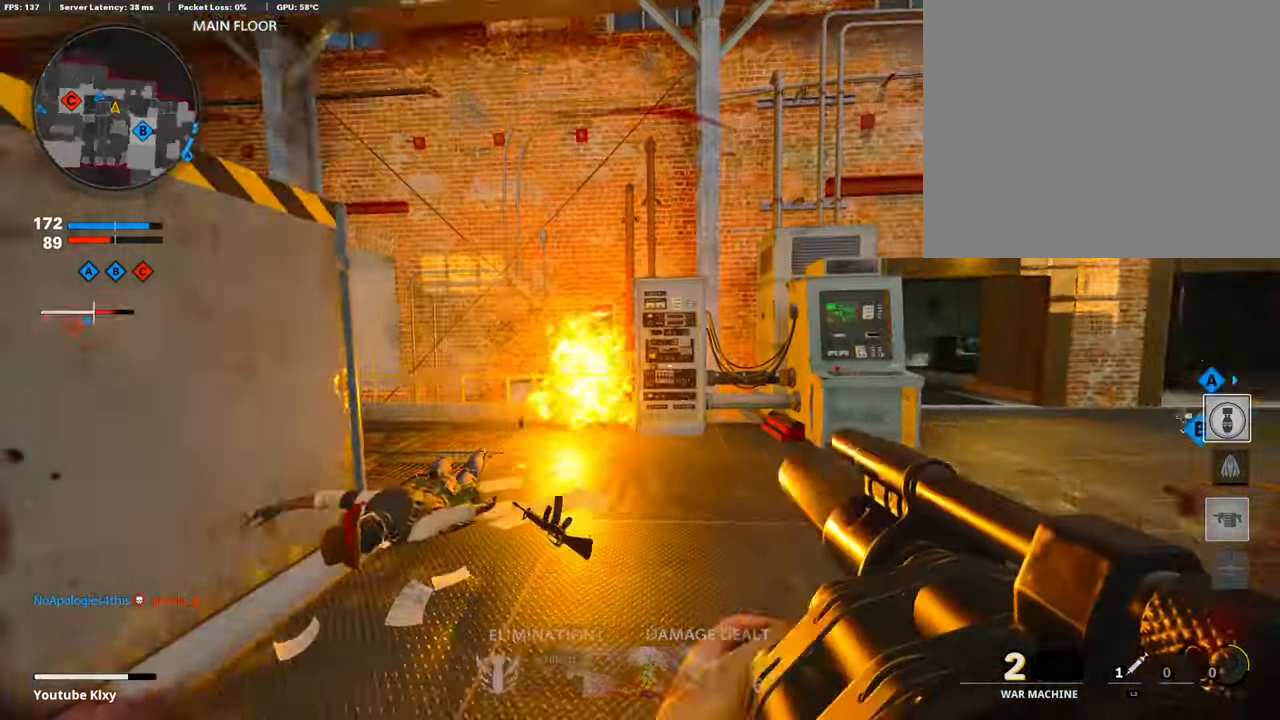
{"buttons": [], "left_stick": "right", "right_stick": "left", "events": [[17, "left_stick", "left"], [50, "right_stick", "center"], [101, "right_stick", "left"], [236, "left_stick", "up"], [236, "right_stick", "center"], [304, "L3", "down"], [405, "right_stick", "left"], [439, "L3", "up"], [473, "left_stick", "right"]]}
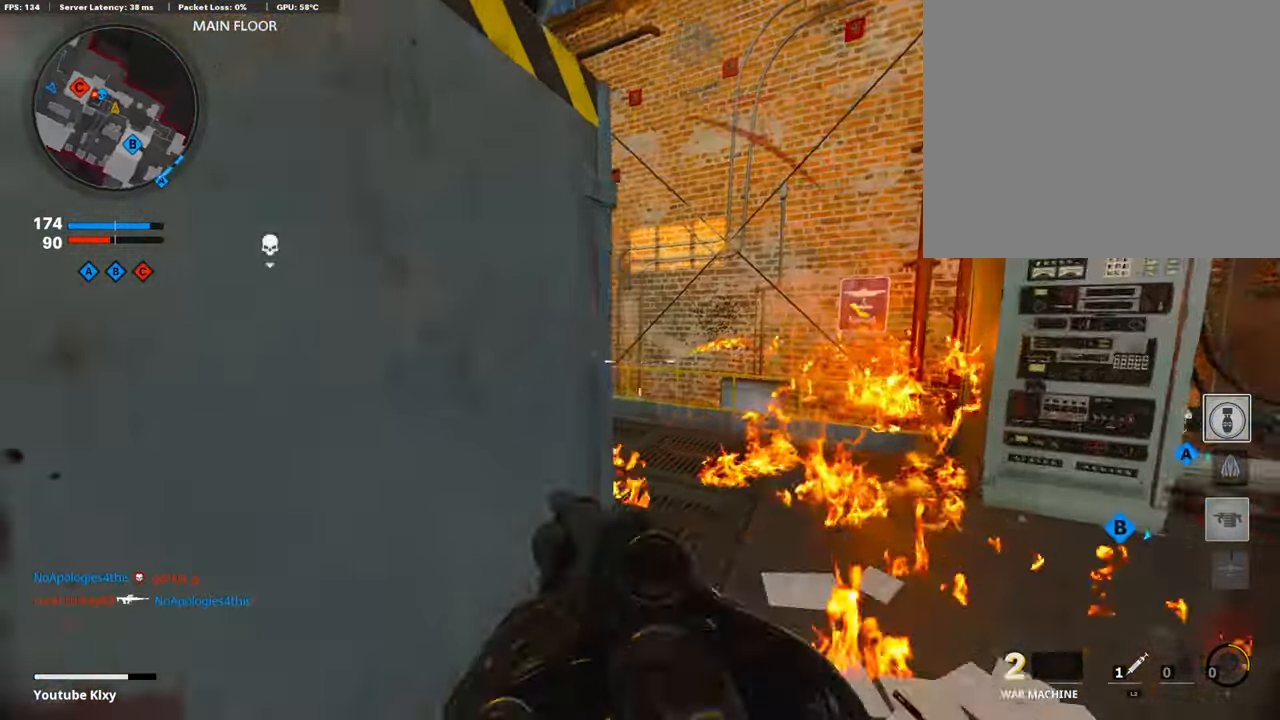
{"buttons": [], "left_stick": "center", "right_stick": "center", "events": [[169, "right_stick", "center"], [304, "left_stick", "center"]]}
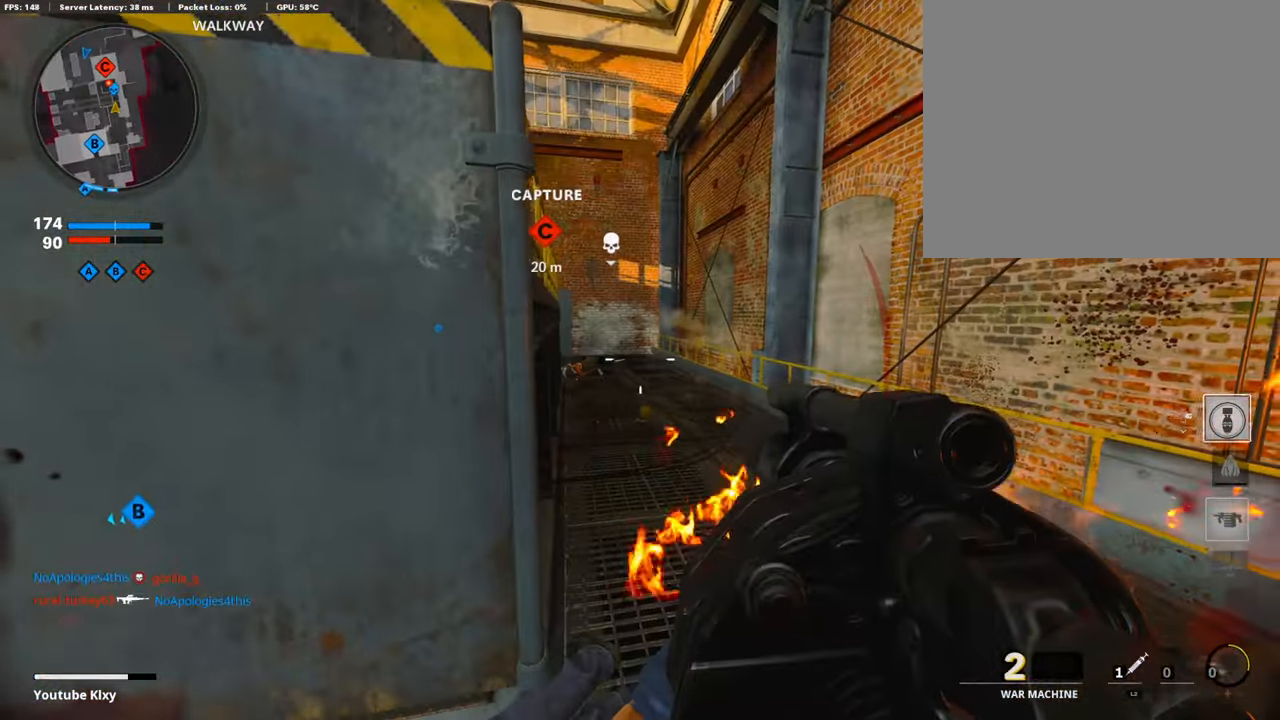
{"buttons": [], "left_stick": "up-left", "right_stick": "center", "events": [[50, "right_stick", "up-left"], [84, "left_stick", "left"], [152, "R1", "down"], [152, "right_stick", "center"], [185, "left_stick", "center"], [304, "R1", "up"], [304, "left_stick", "left"], [405, "left_stick", "up-left"]]}
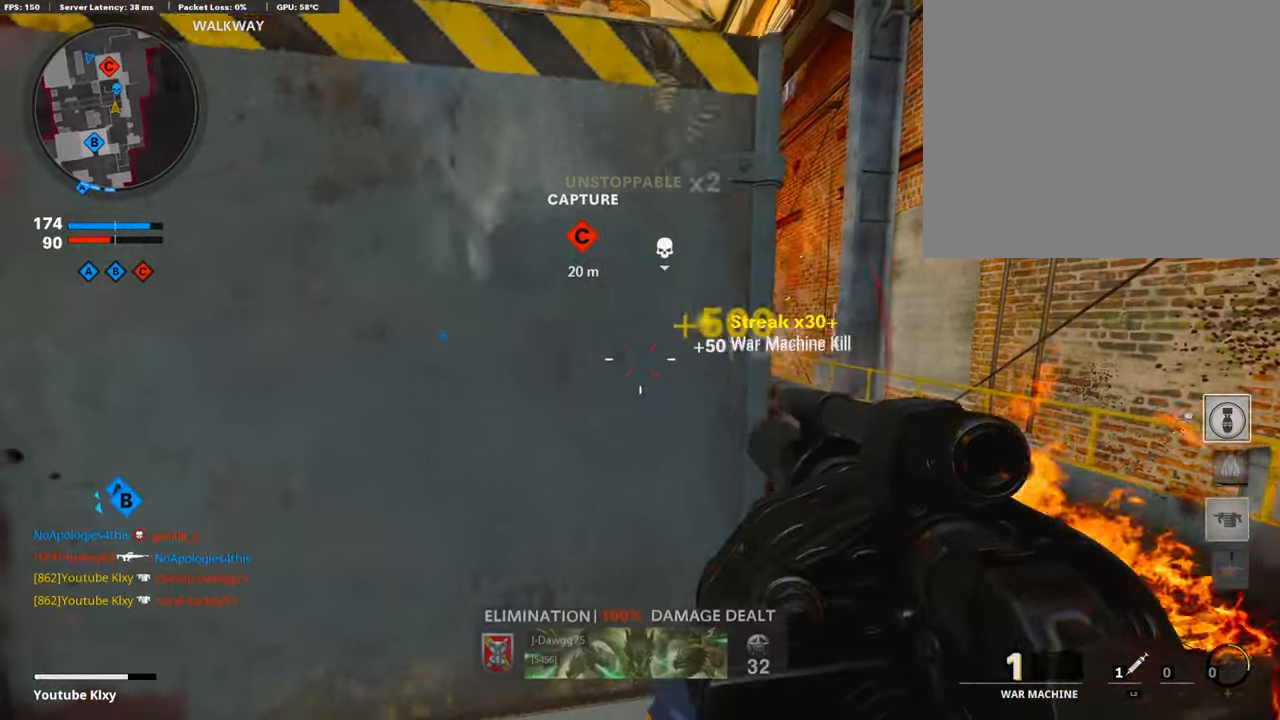
{"buttons": ["L3"], "left_stick": "up", "right_stick": "center", "events": [[119, "CROSS", "down"], [153, "left_stick", "up"], [203, "CROSS", "up"], [220, "right_stick", "down-left"], [254, "L3", "down"], [305, "CROSS", "down"], [305, "L3", "up"], [338, "right_stick", "center"], [440, "CROSS", "up"], [440, "L3", "down"]]}
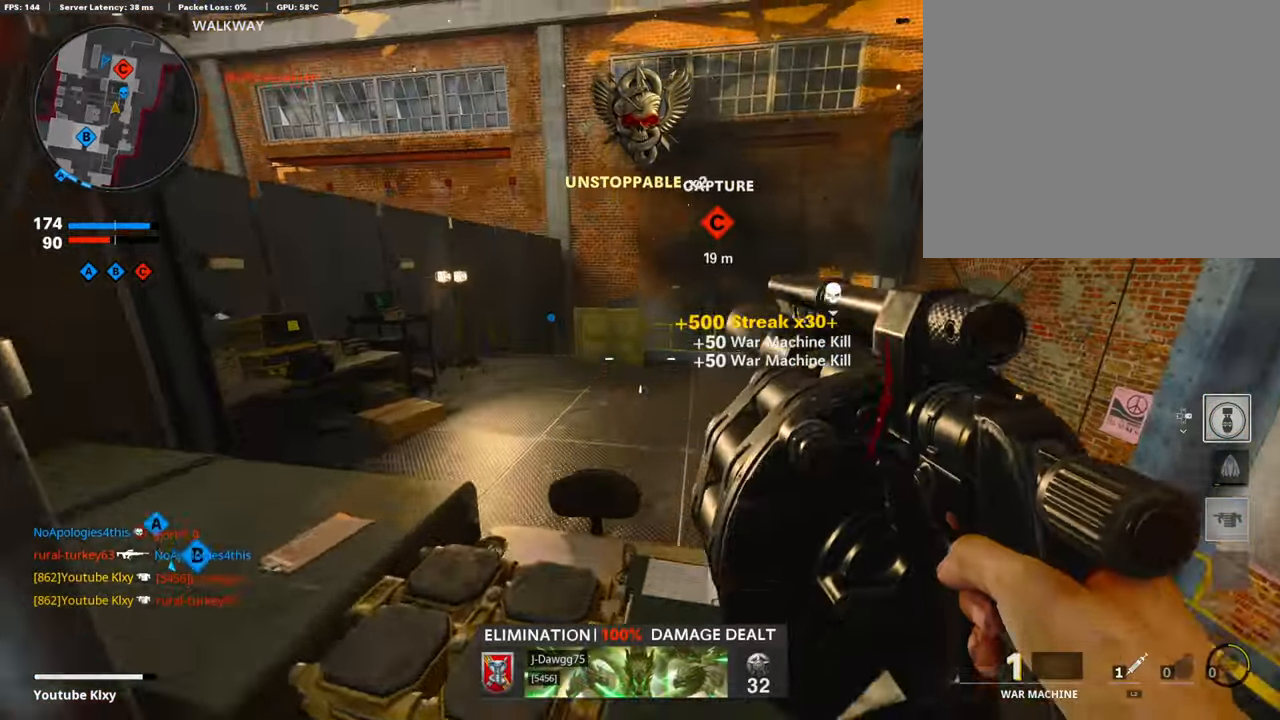
{"buttons": ["L3"], "left_stick": "up-left", "right_stick": "center", "events": [[50, "L3", "up"], [168, "right_stick", "left"], [253, "right_stick", "center"], [473, "left_stick", "up-left"], [506, "L3", "down"]]}
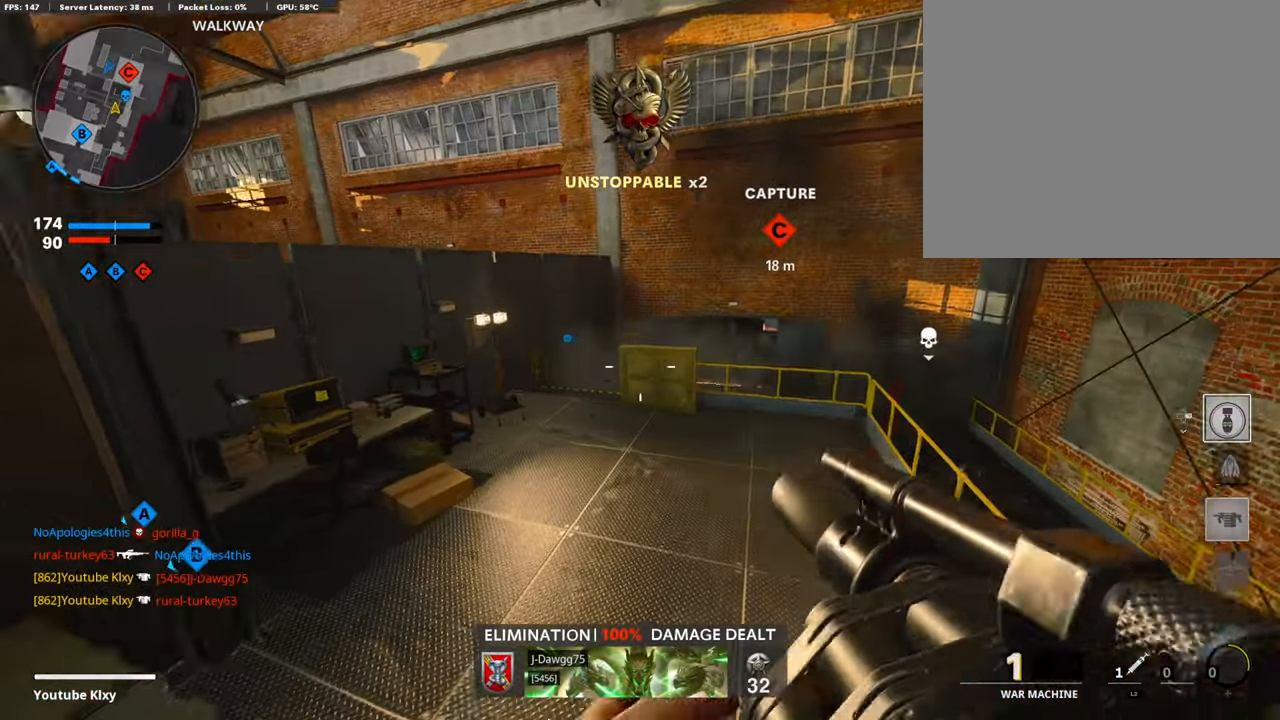
{"buttons": [], "left_stick": "up-left", "right_stick": "center", "events": [[102, "L3", "up"], [253, "L3", "down"], [253, "right_stick", "right"], [388, "right_stick", "center"], [422, "L3", "up"]]}
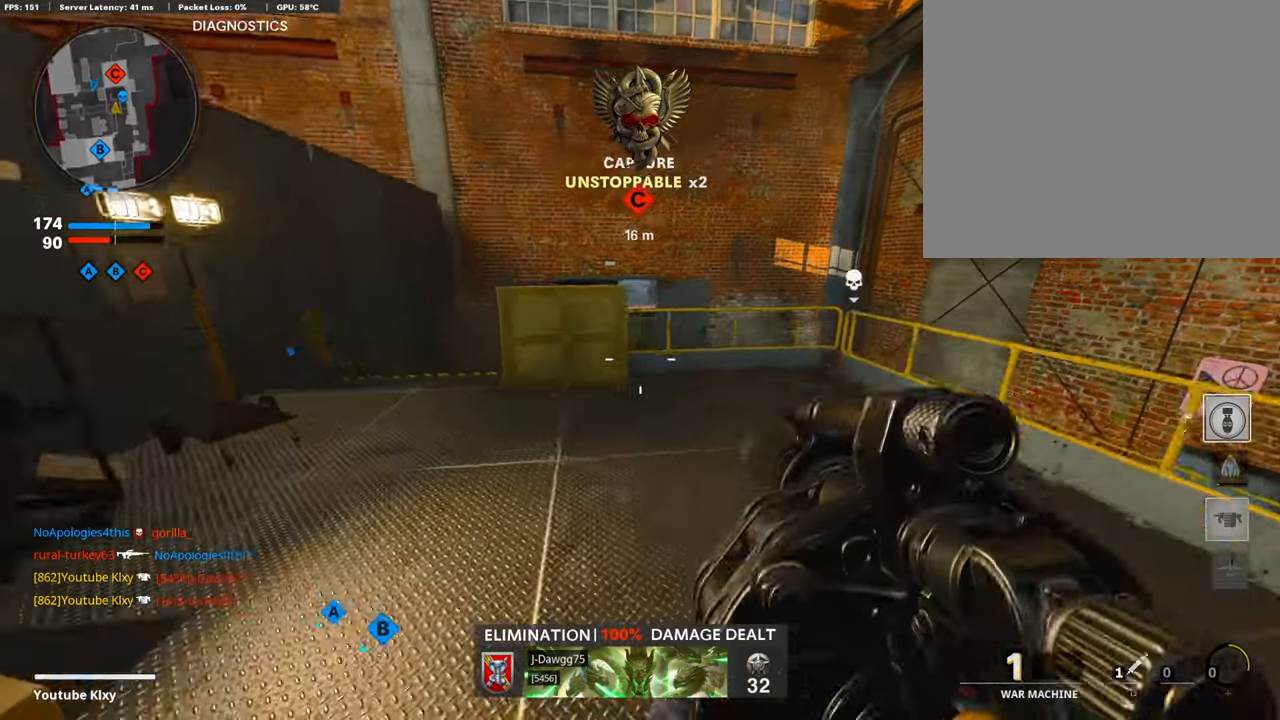
{"buttons": [], "left_stick": "up", "right_stick": "center", "events": [[50, "right_stick", "right"], [253, "left_stick", "up"], [304, "L3", "down"], [388, "right_stick", "center"], [507, "L3", "up"]]}
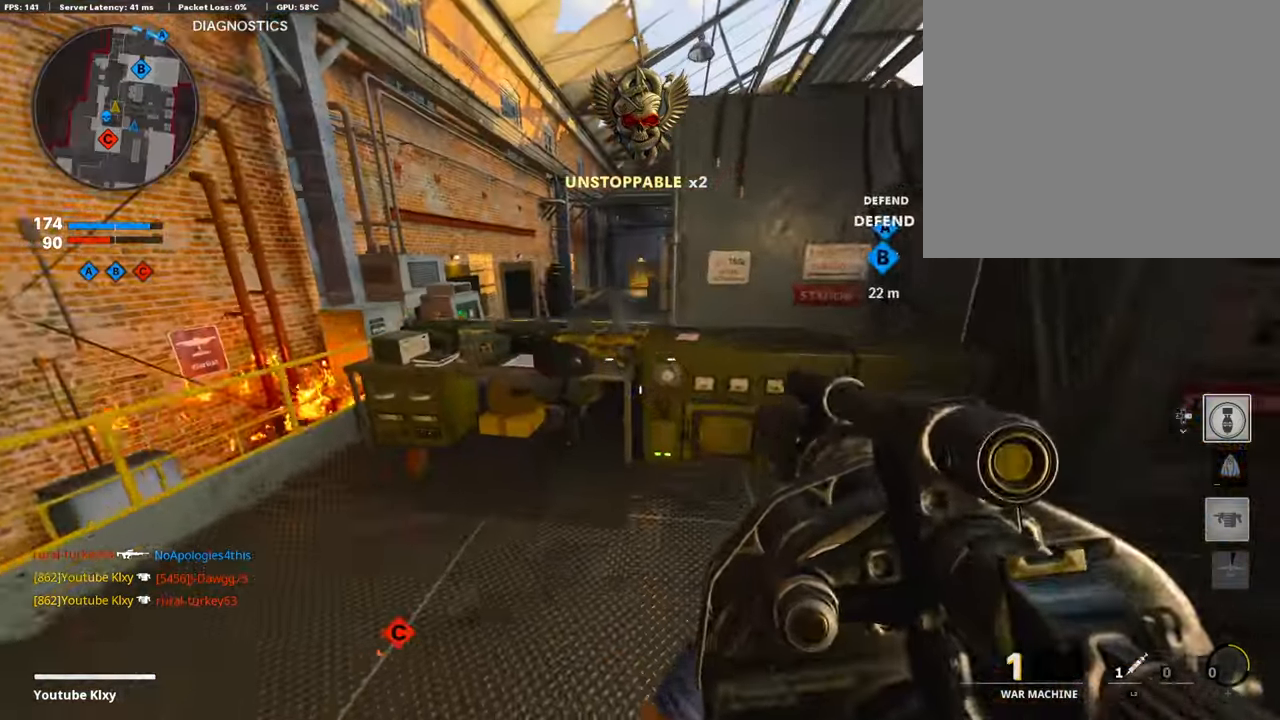
{"buttons": [], "left_stick": "left", "right_stick": "right", "events": [[33, "CROSS", "down"], [101, "CROSS", "up"], [219, "right_stick", "down-right"], [304, "left_stick", "left"], [388, "right_stick", "right"]]}
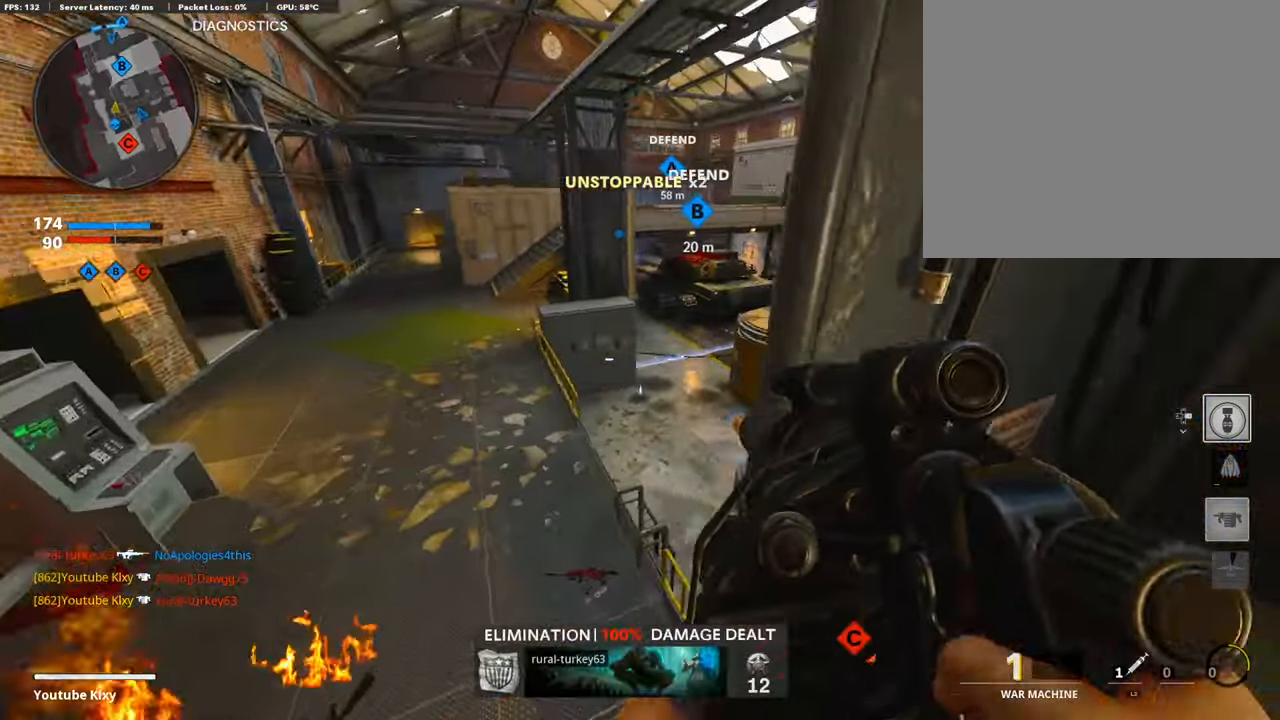
{"buttons": [], "left_stick": "up-right", "right_stick": "right", "events": [[185, "right_stick", "center"], [304, "left_stick", "center"], [337, "right_stick", "right"], [371, "left_stick", "up-right"]]}
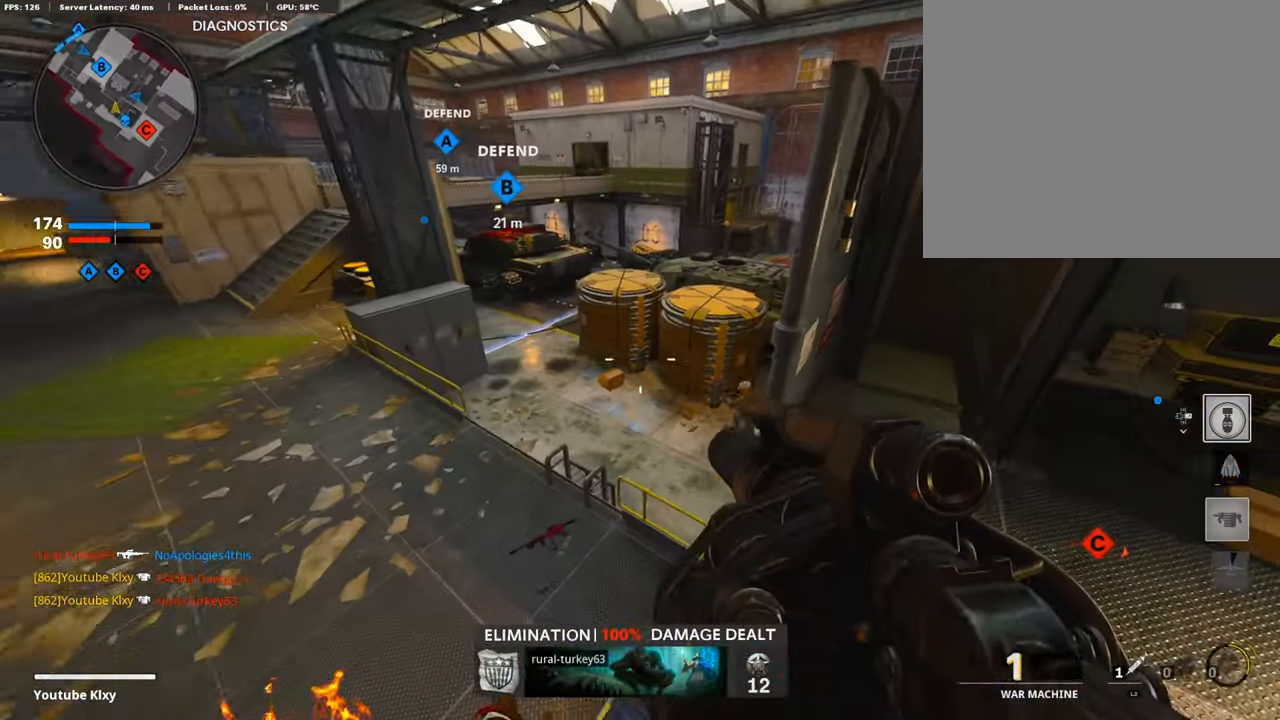
{"buttons": ["R1"], "left_stick": "up-right", "right_stick": "up-right", "events": [[67, "left_stick", "left"], [67, "right_stick", "center"], [202, "right_stick", "down-right"], [219, "left_stick", "center"], [287, "left_stick", "up-right"], [388, "R1", "down"], [405, "right_stick", "up-right"]]}
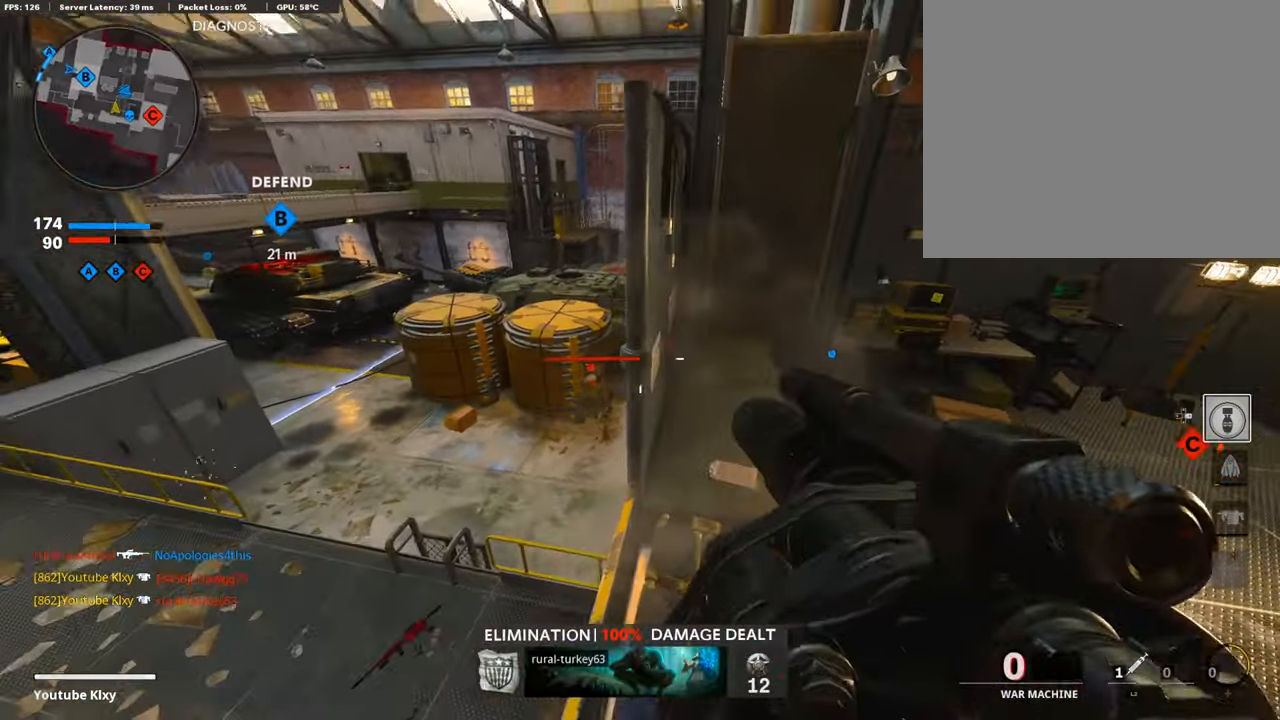
{"buttons": [], "left_stick": "up-left", "right_stick": "up-right", "events": [[34, "R1", "up"], [34, "left_stick", "left"], [34, "right_stick", "right"], [119, "left_stick", "up"], [254, "L3", "down"], [288, "left_stick", "up-left"], [288, "right_stick", "center"], [355, "L3", "up"], [389, "right_stick", "up-right"]]}
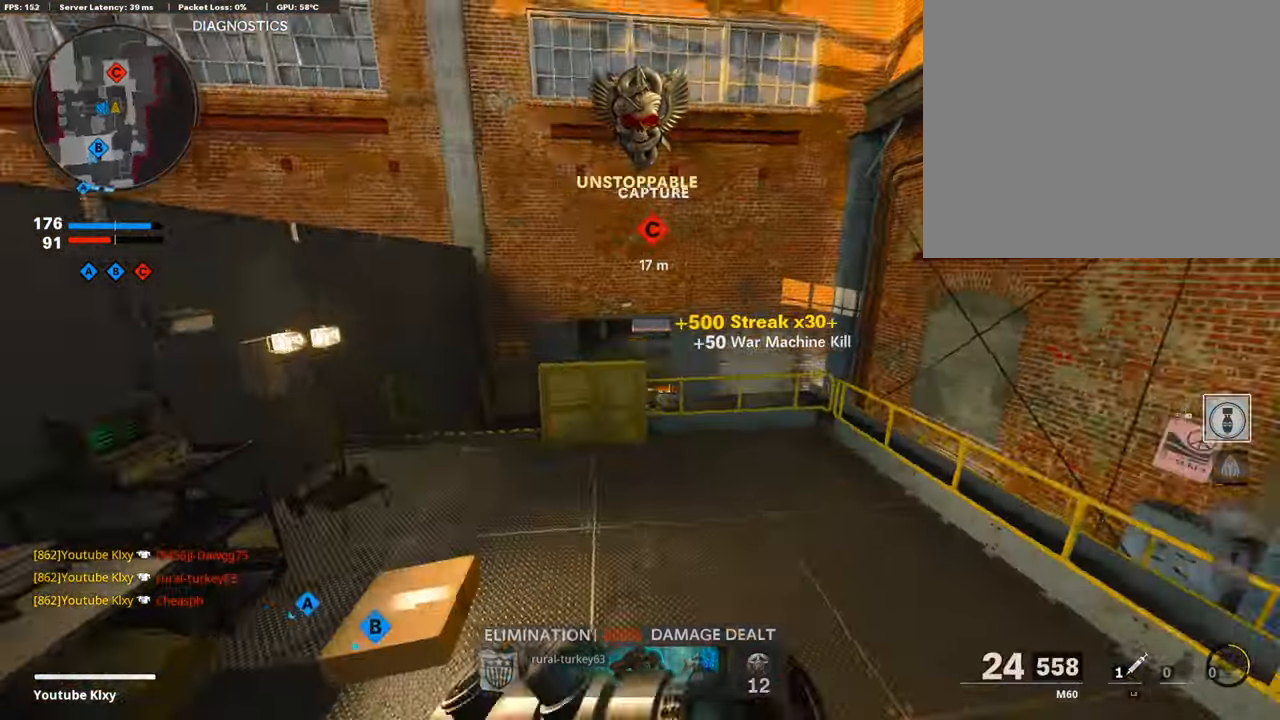
{"buttons": ["L1"], "left_stick": "right", "right_stick": "center", "events": [[51, "right_stick", "center"], [389, "L1", "down"], [423, "left_stick", "right"]]}
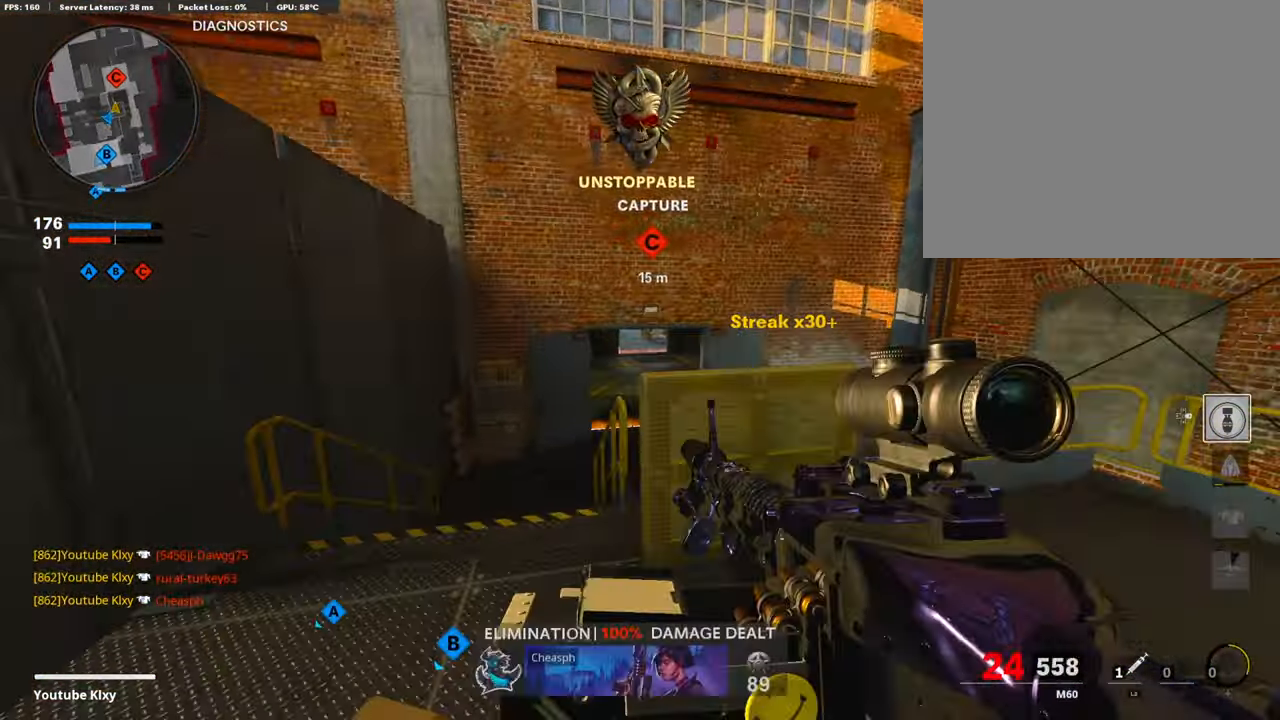
{"buttons": ["L1"], "left_stick": "up", "right_stick": "up", "events": [[186, "left_stick", "up-right"], [271, "right_stick", "up"], [338, "left_stick", "up"]]}
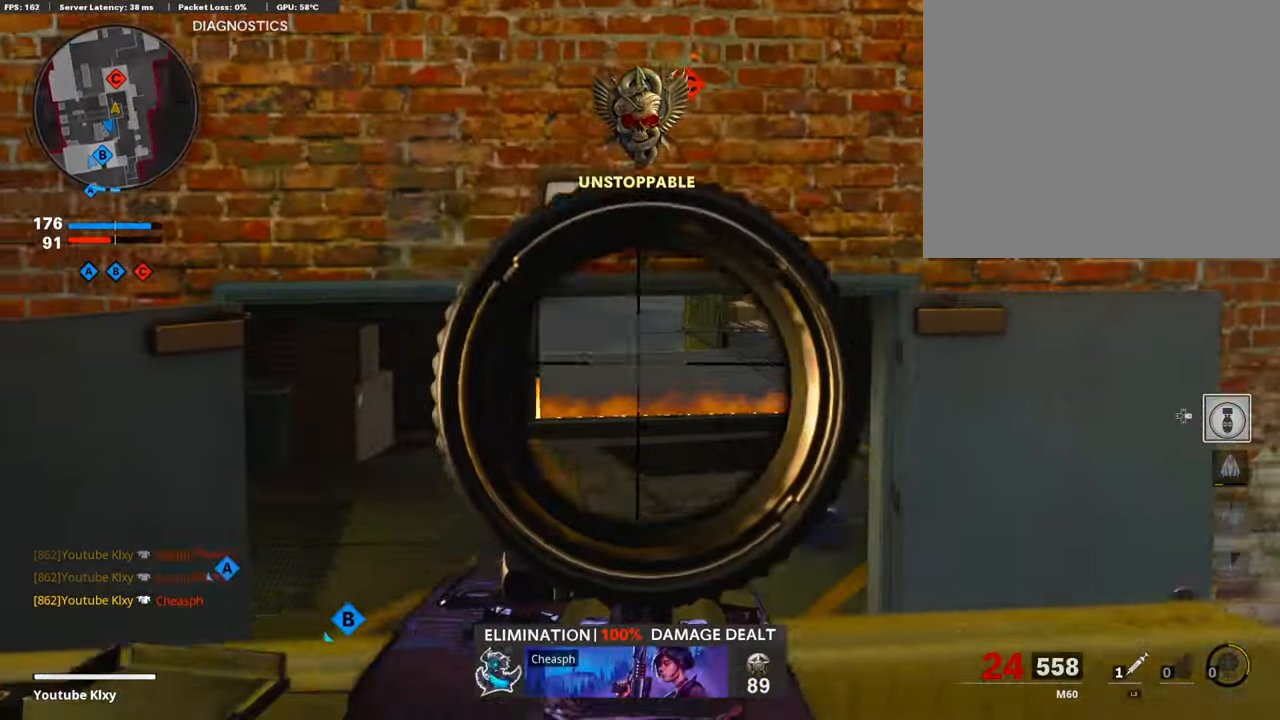
{"buttons": ["L1"], "left_stick": "right", "right_stick": "center", "events": [[85, "R3", "down"], [203, "R3", "up"], [237, "right_stick", "center"], [389, "left_stick", "right"]]}
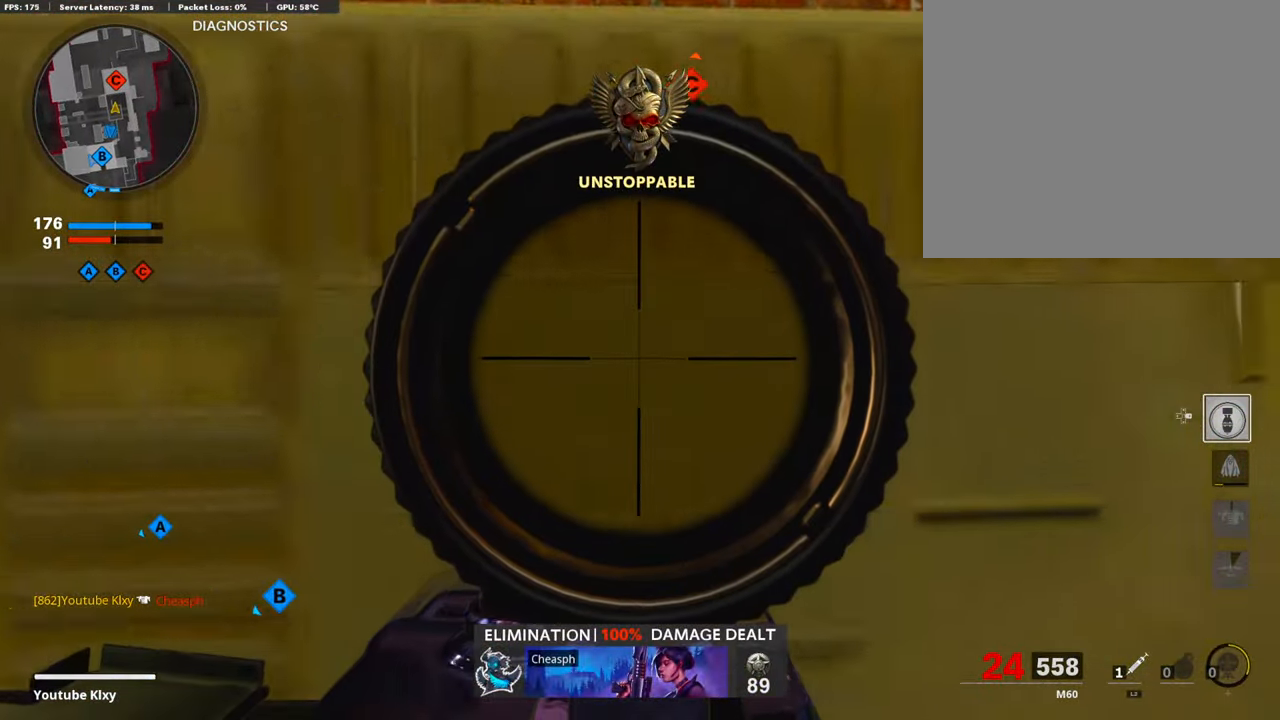
{"buttons": ["L1", "R1"], "left_stick": "right", "right_stick": "center", "events": [[34, "R3", "down"], [136, "R3", "up"], [186, "left_stick", "left"], [372, "right_stick", "left"], [457, "R1", "down"], [457, "right_stick", "center"], [507, "left_stick", "right"]]}
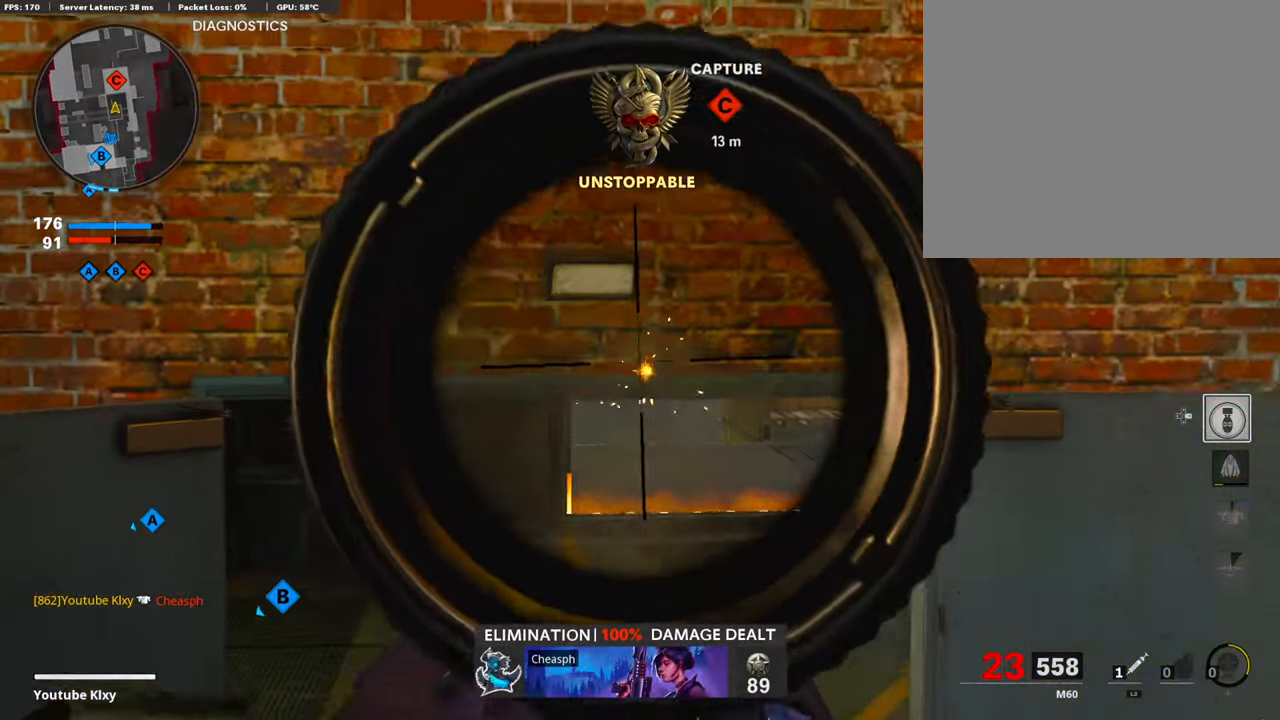
{"buttons": ["L1", "R1"], "left_stick": "left", "right_stick": "center", "events": [[119, "R3", "down"], [237, "R3", "up"], [305, "left_stick", "left"]]}
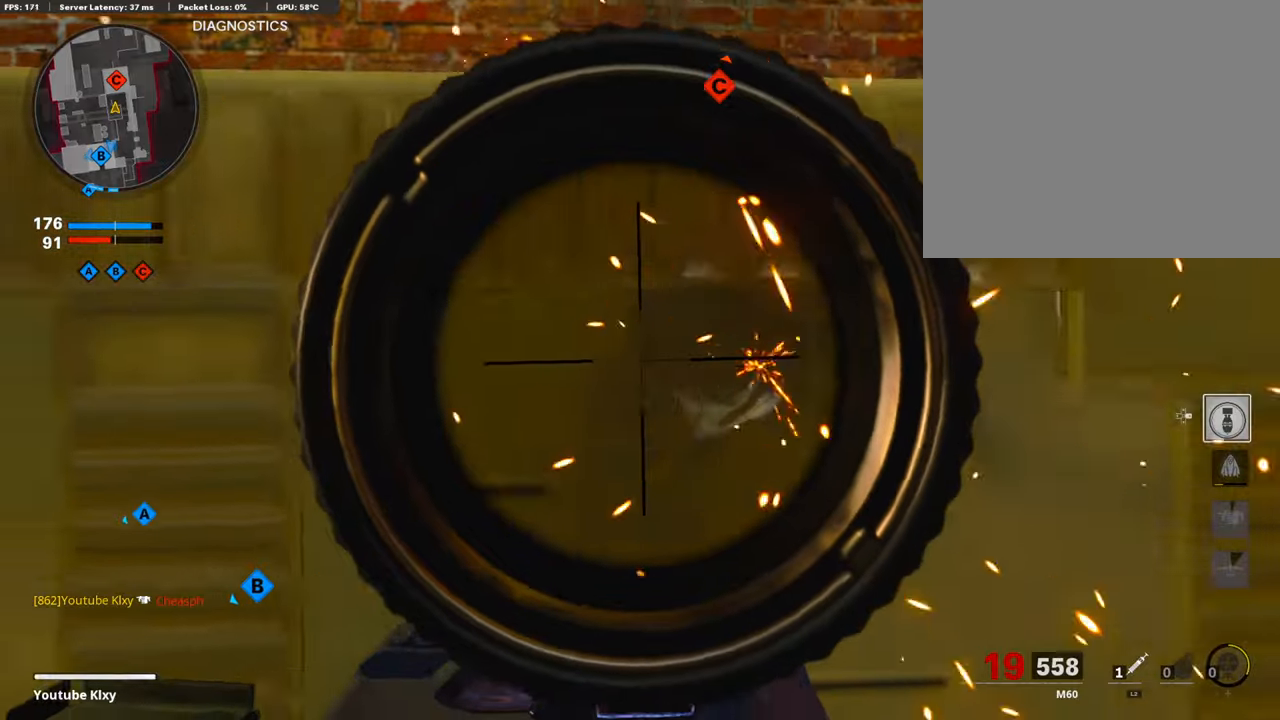
{"buttons": ["L1", "R1"], "left_stick": "right", "right_stick": "center", "events": [[50, "left_stick", "up-right"], [101, "left_stick", "right"]]}
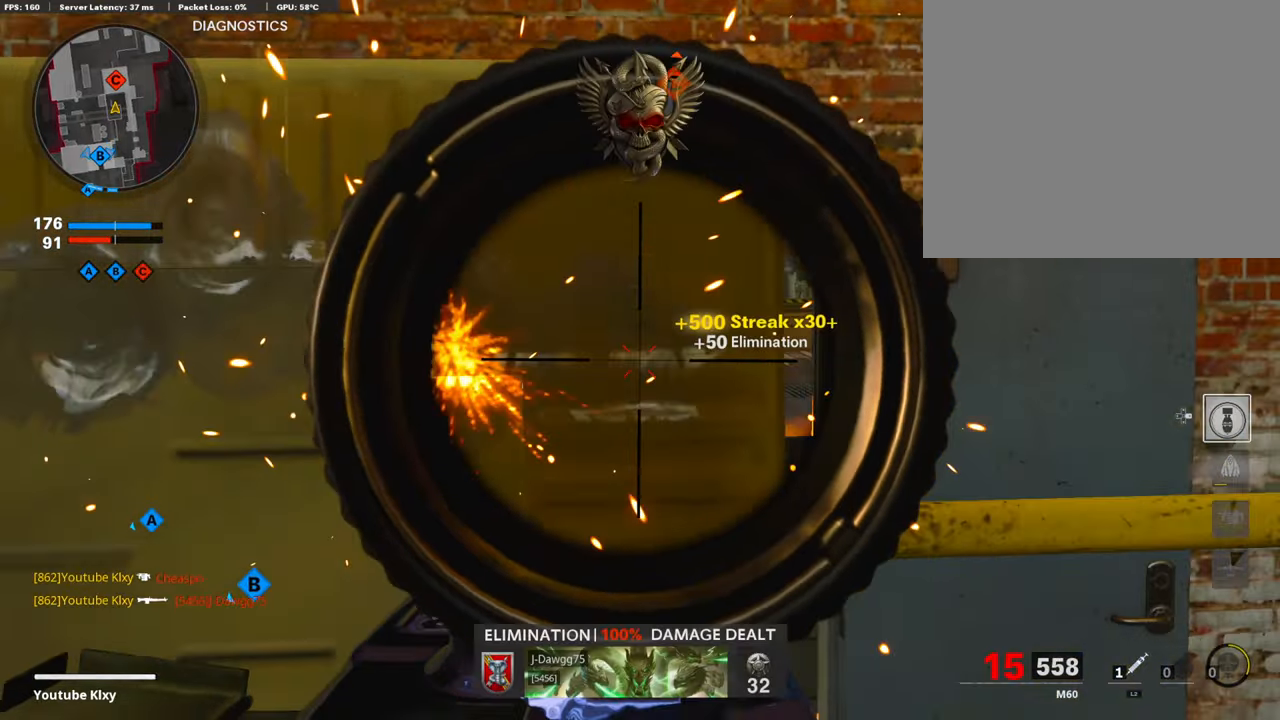
{"buttons": ["L1", "R1"], "left_stick": "left", "right_stick": "up", "events": [[322, "left_stick", "left"], [406, "right_stick", "up"]]}
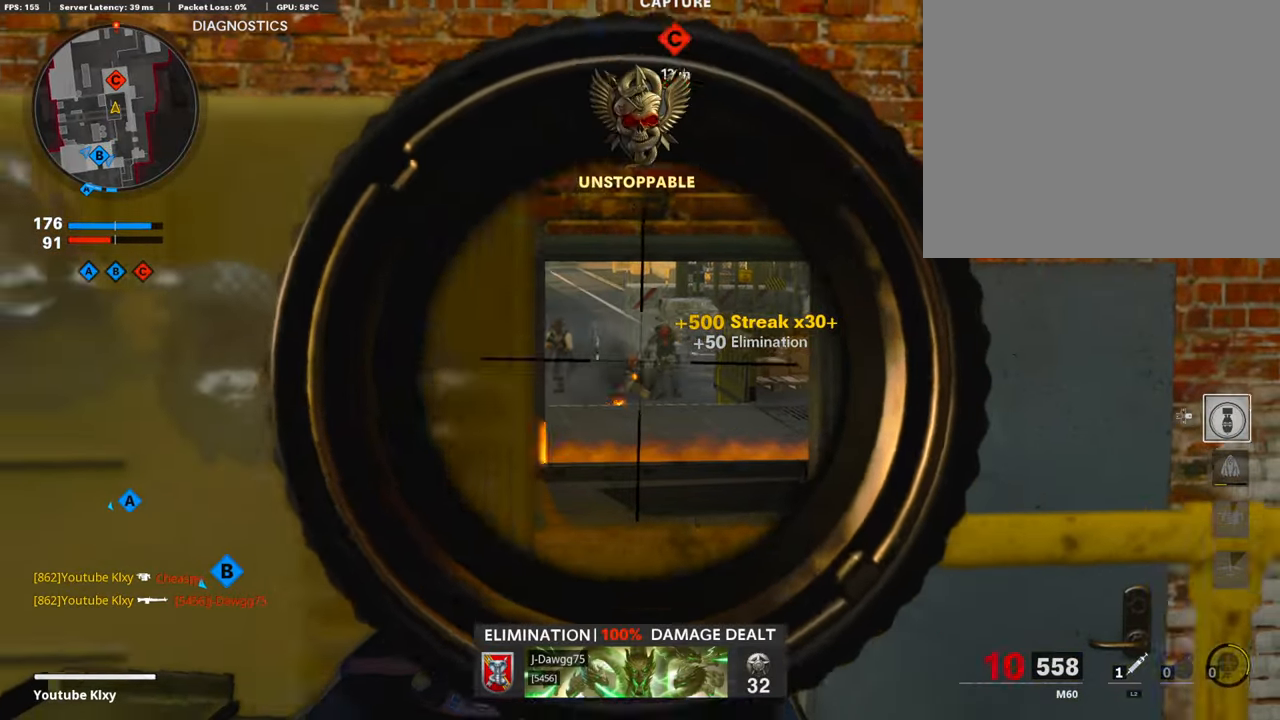
{"buttons": ["L1", "R1"], "left_stick": "left", "right_stick": "center", "events": [[68, "left_stick", "right"], [68, "right_stick", "left"], [119, "right_stick", "center"], [186, "right_stick", "right"], [338, "left_stick", "left"], [338, "right_stick", "center"]]}
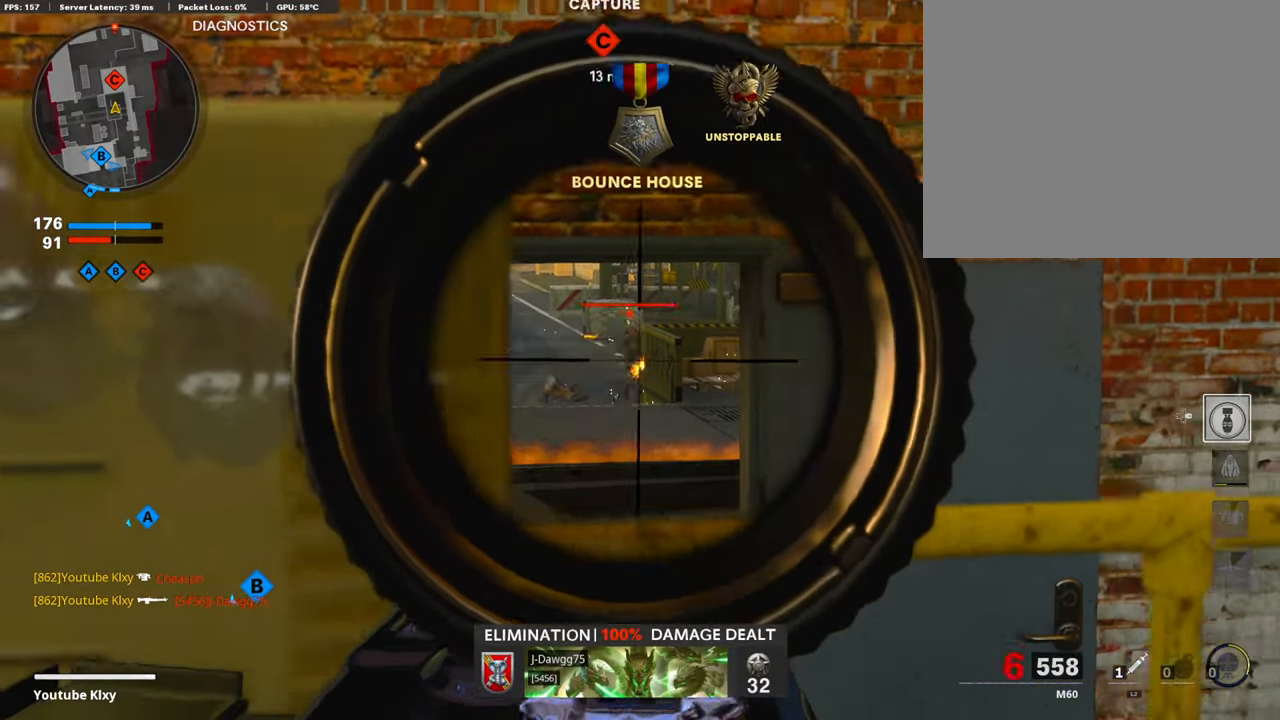
{"buttons": ["L1", "R1"], "left_stick": "left", "right_stick": "right", "events": [[119, "left_stick", "up-right"], [169, "left_stick", "right"], [271, "right_stick", "up-left"], [355, "right_stick", "center"], [423, "right_stick", "right"], [474, "left_stick", "left"]]}
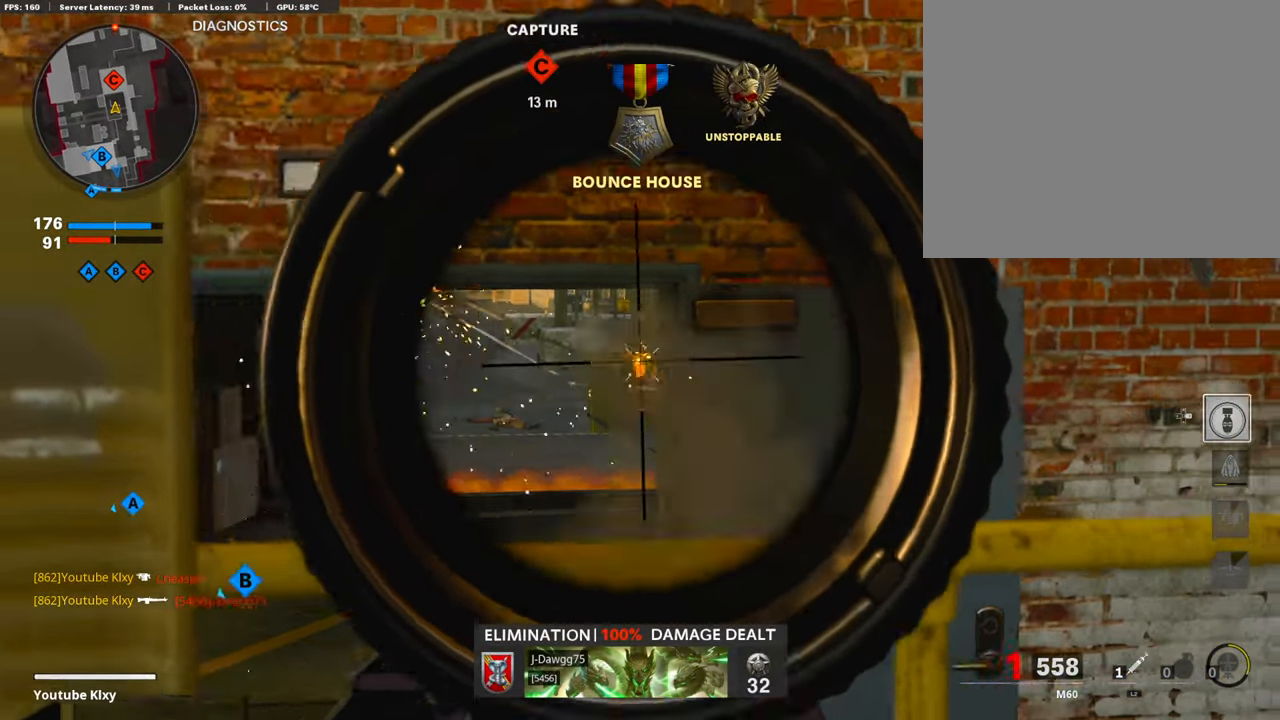
{"buttons": ["L1"], "left_stick": "center", "right_stick": "left", "events": [[68, "right_stick", "center"], [203, "right_stick", "down"], [271, "left_stick", "up-right"], [355, "left_stick", "right"], [406, "right_stick", "center"], [457, "R1", "up"], [457, "left_stick", "center"], [490, "right_stick", "left"]]}
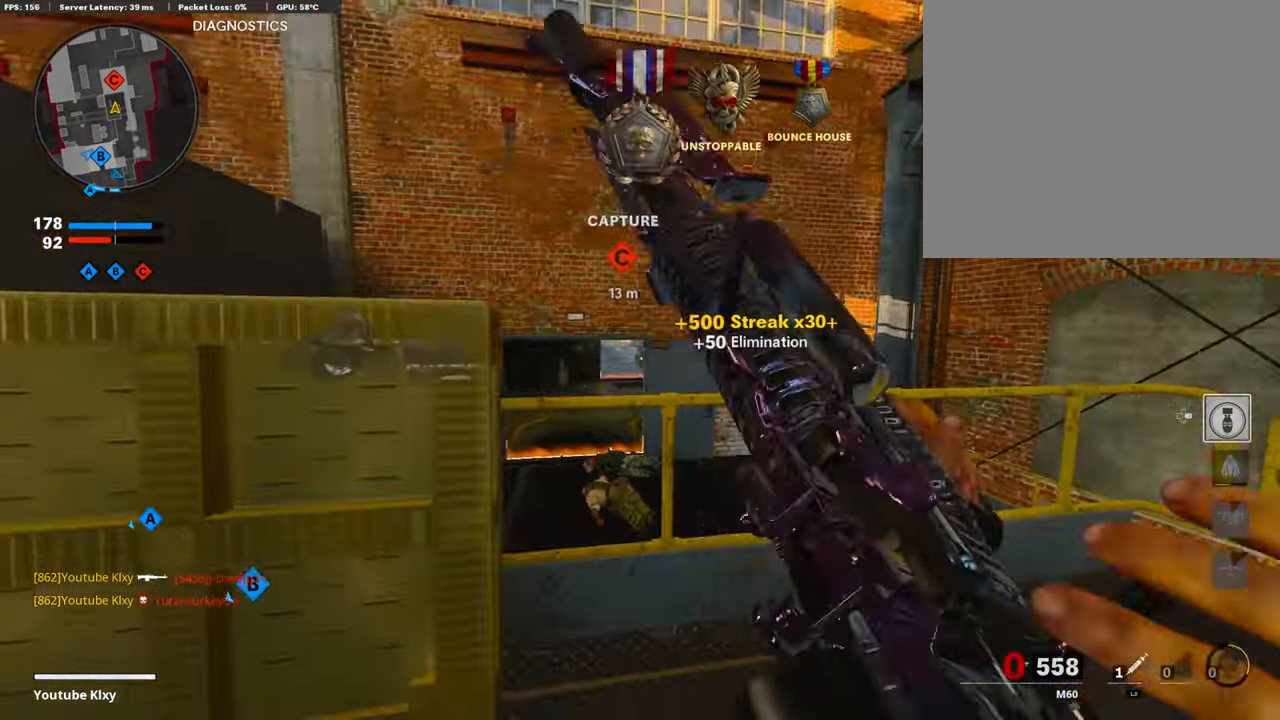
{"buttons": [], "left_stick": "left", "right_stick": "center", "events": [[34, "L1", "up"], [68, "left_stick", "up-right"], [102, "right_stick", "center"], [186, "left_stick", "left"], [186, "right_stick", "right"], [271, "right_stick", "center"]]}
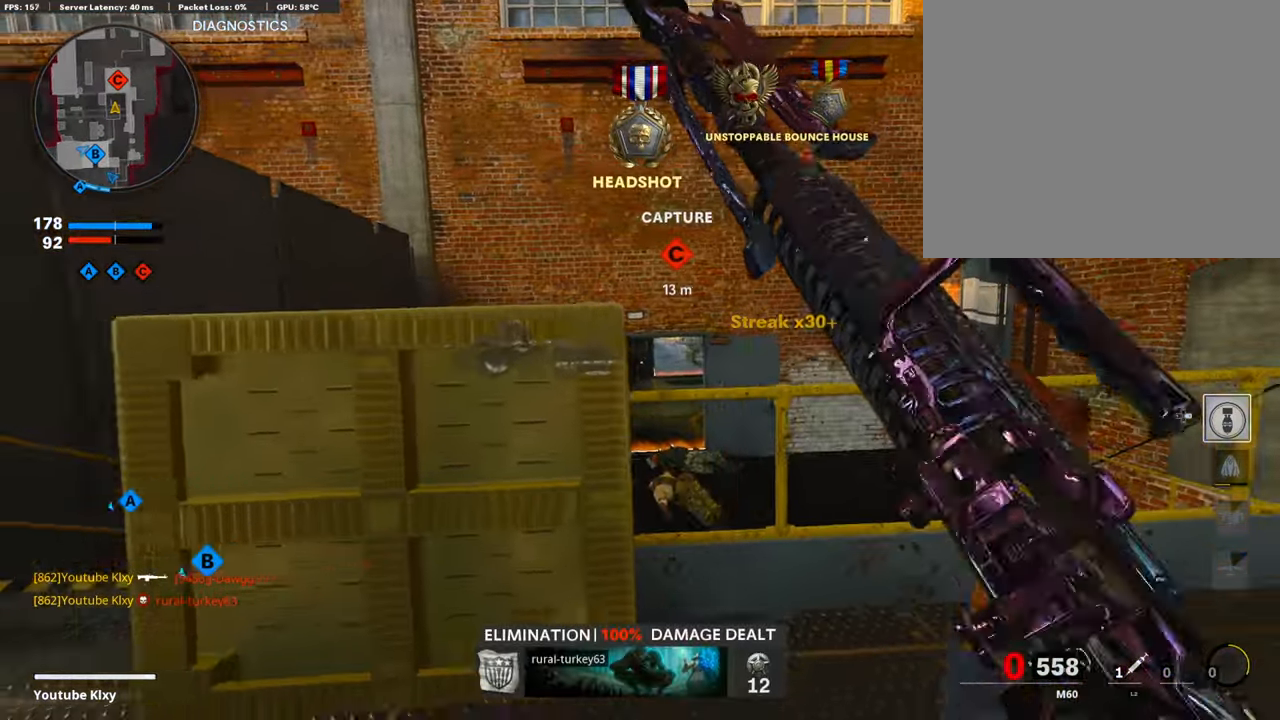
{"buttons": ["R3"], "left_stick": "left", "right_stick": "center", "events": [[34, "R3", "down"]]}